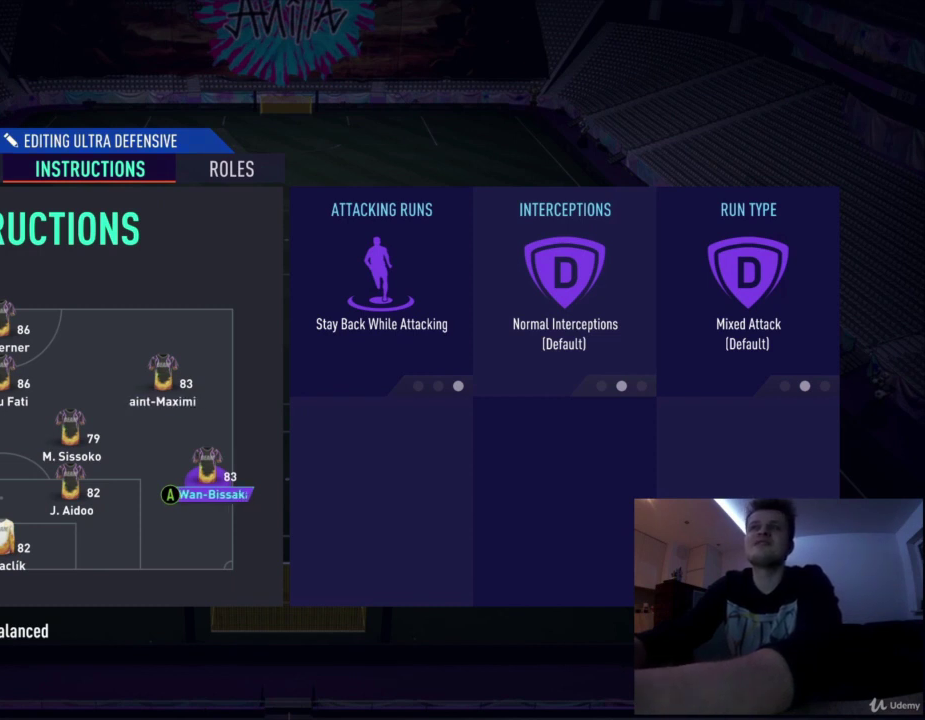
Gameplay with a controller (PlayStation layout); each line is a JSON object with the inputs held at the frame after it (dt_ms = milliseconds from this image to that frame). "events" lists button and stick changes between this image and that frame as [ms after this image, input, new state], when the widget could be followed in between.
{"dt_ms": 375, "buttons": [], "left_stick": "left", "right_stick": "center", "events": [[83, "left_stick", "left"], [209, "left_stick", "center"], [292, "left_stick", "left"]]}
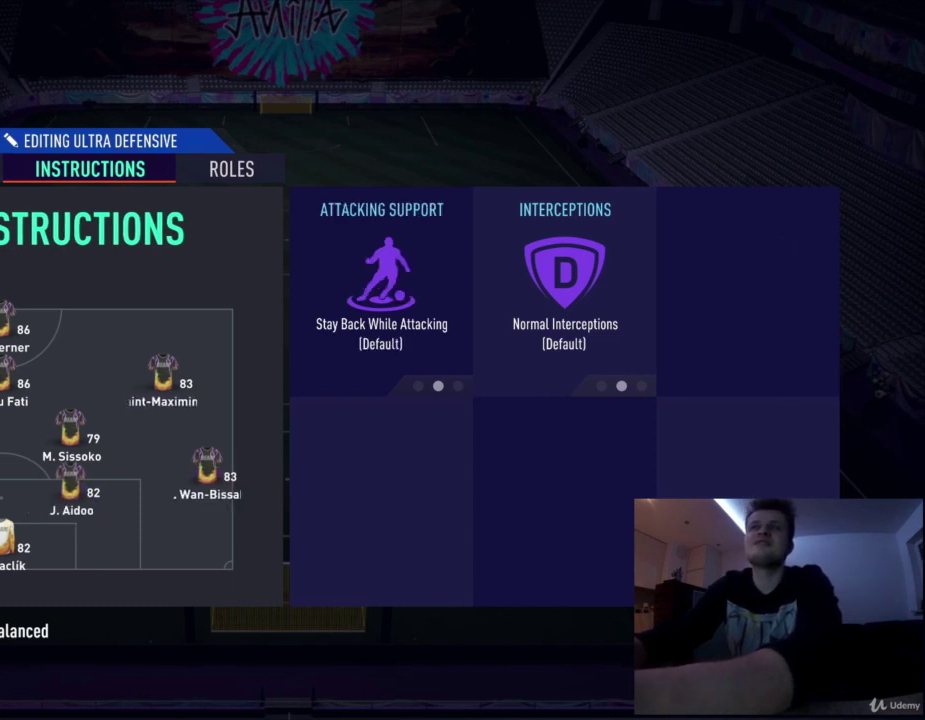
{"dt_ms": 626, "buttons": [], "left_stick": "center", "right_stick": "center", "events": [[84, "left_stick", "center"], [167, "left_stick", "left"], [251, "left_stick", "center"]]}
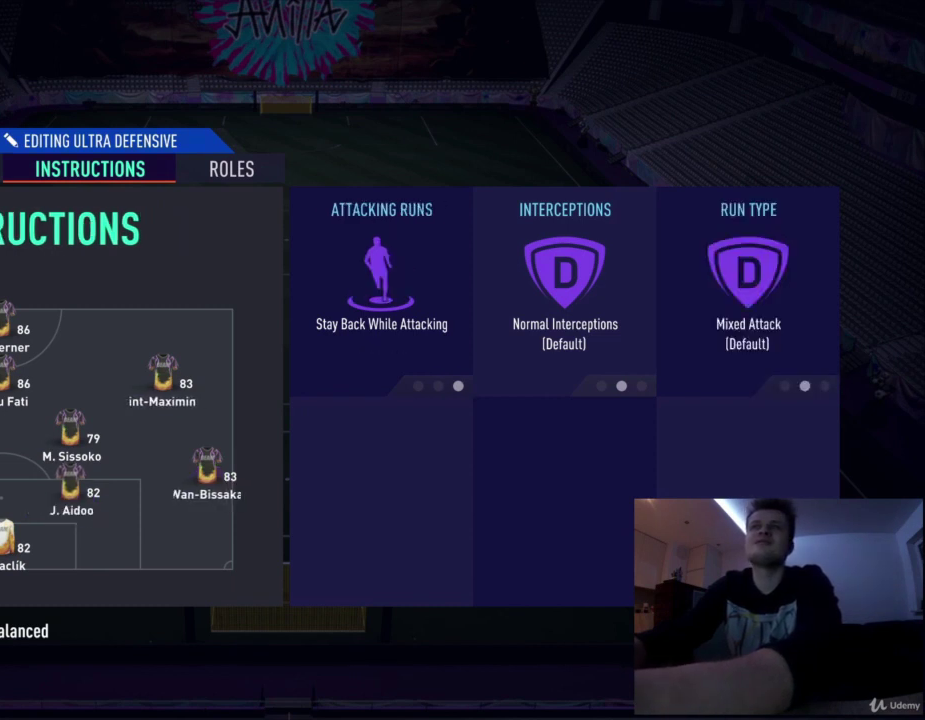
{"dt_ms": 501, "buttons": [], "left_stick": "center", "right_stick": "center", "events": []}
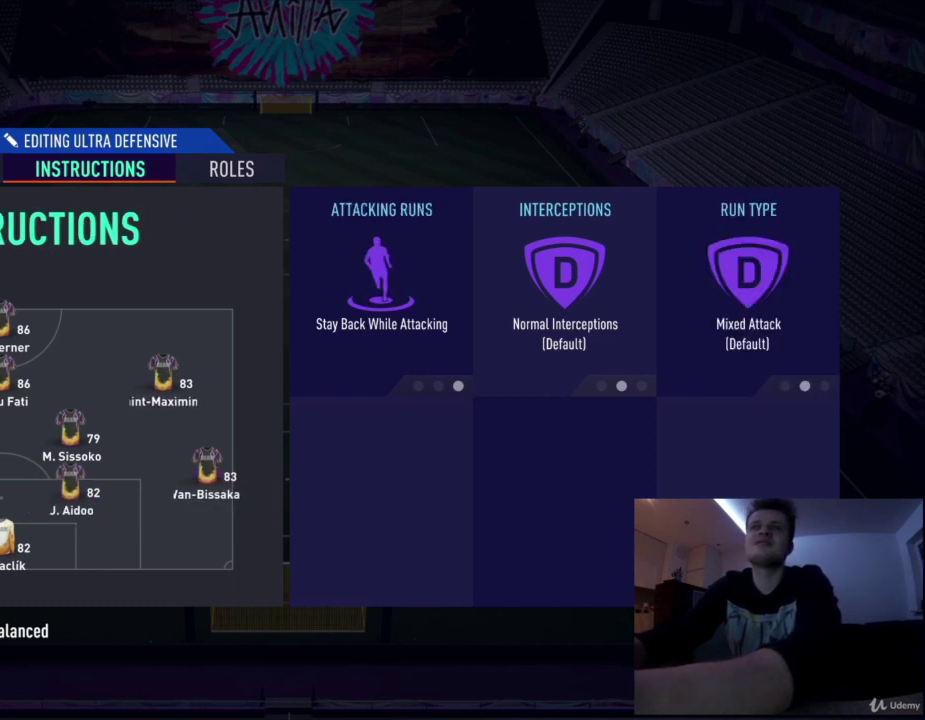
{"dt_ms": 500, "buttons": [], "left_stick": "center", "right_stick": "center", "events": []}
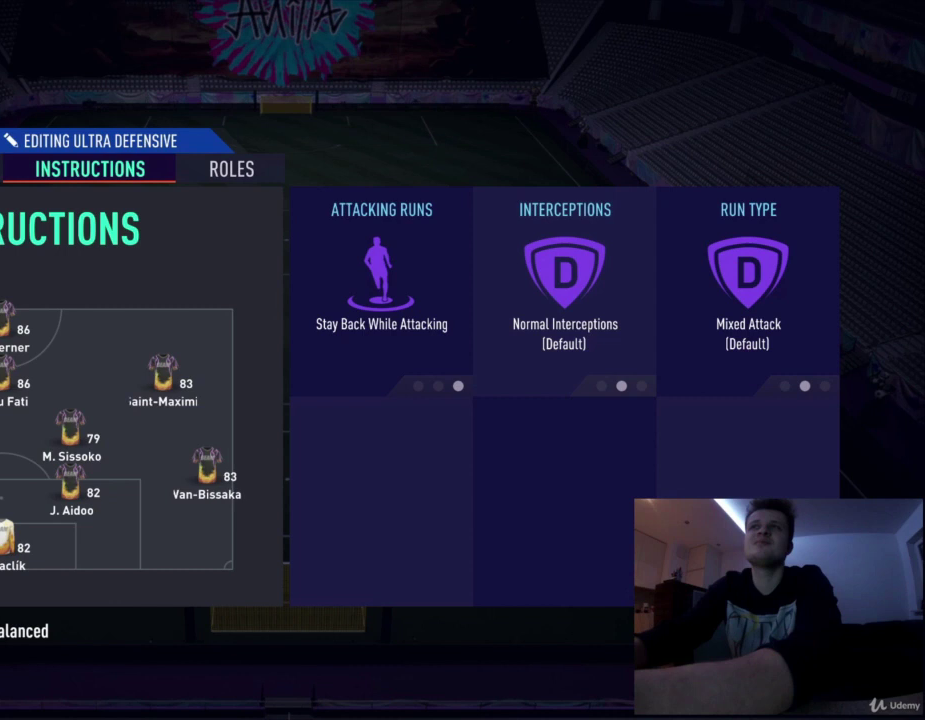
{"dt_ms": 500, "buttons": [], "left_stick": "center", "right_stick": "center", "events": []}
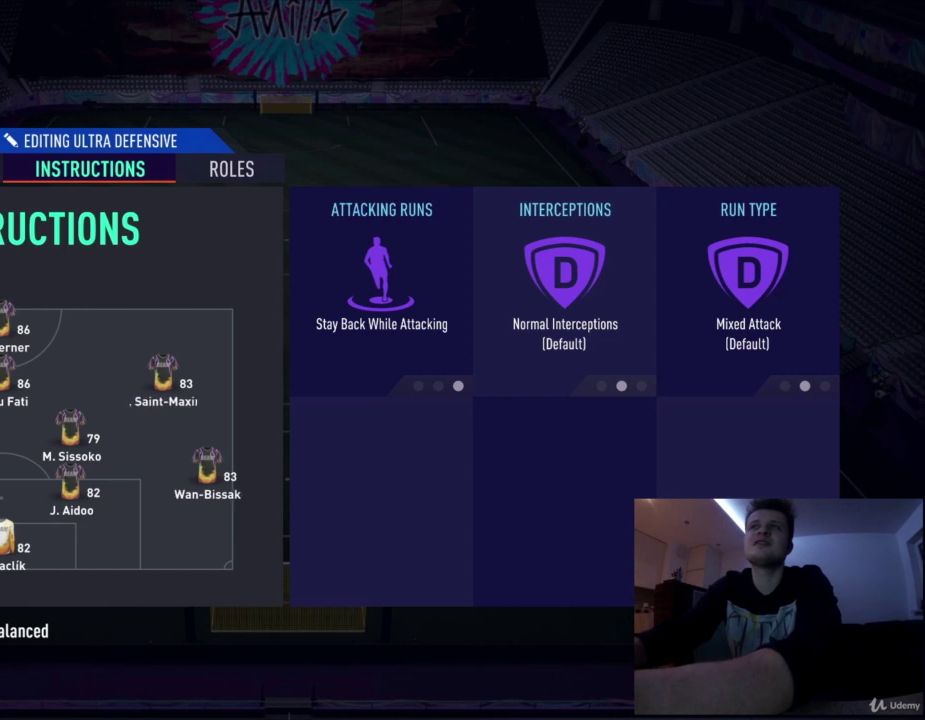
{"dt_ms": 501, "buttons": [], "left_stick": "center", "right_stick": "center", "events": []}
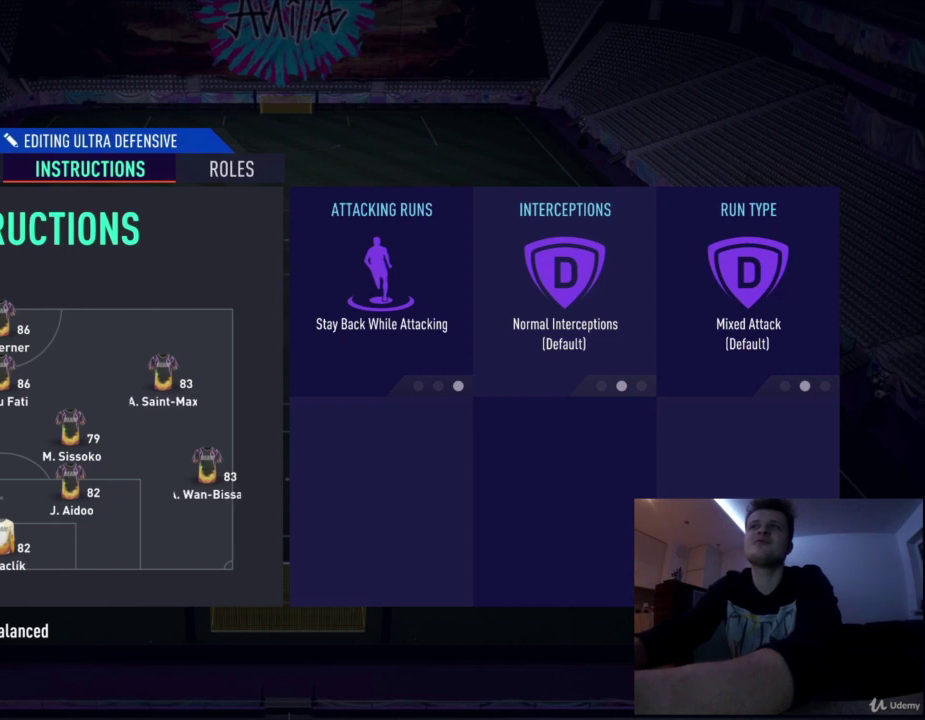
{"dt_ms": 501, "buttons": [], "left_stick": "center", "right_stick": "center", "events": []}
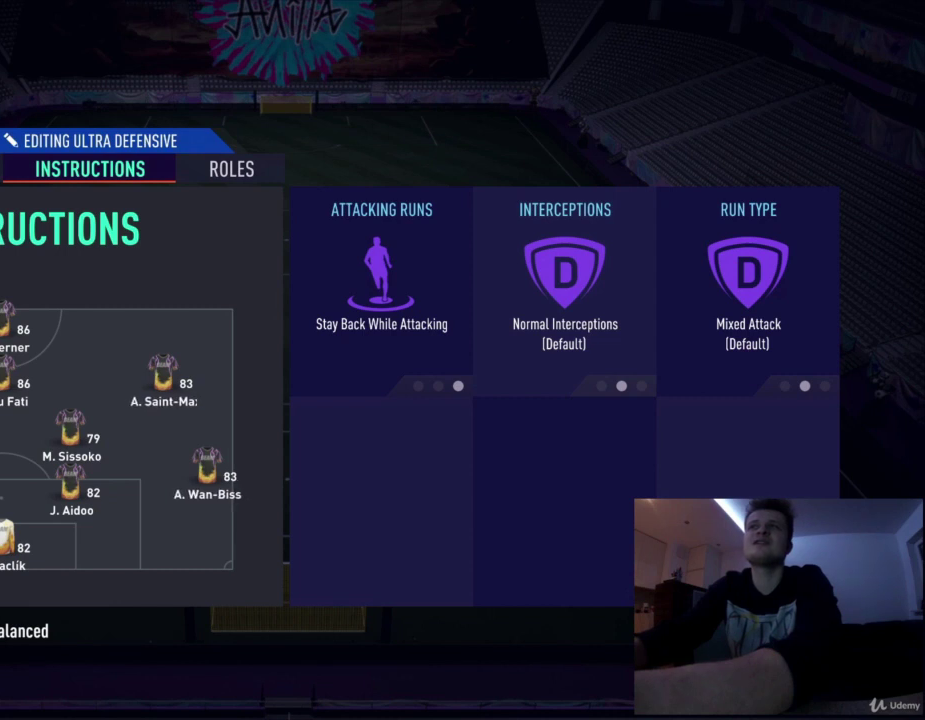
{"dt_ms": 500, "buttons": [], "left_stick": "center", "right_stick": "center", "events": []}
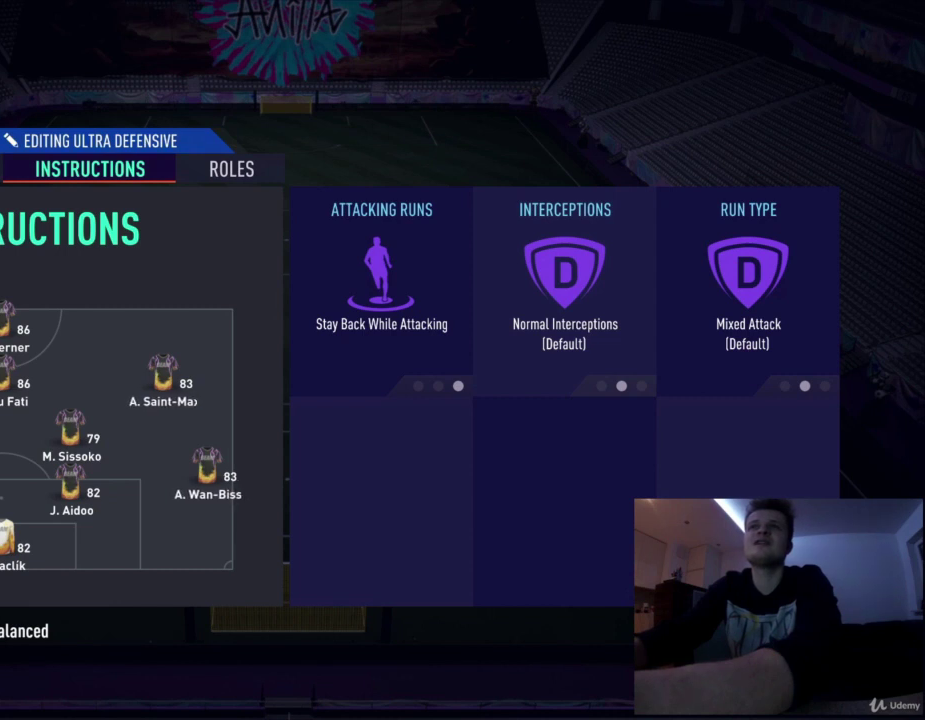
{"dt_ms": 500, "buttons": [], "left_stick": "center", "right_stick": "center", "events": []}
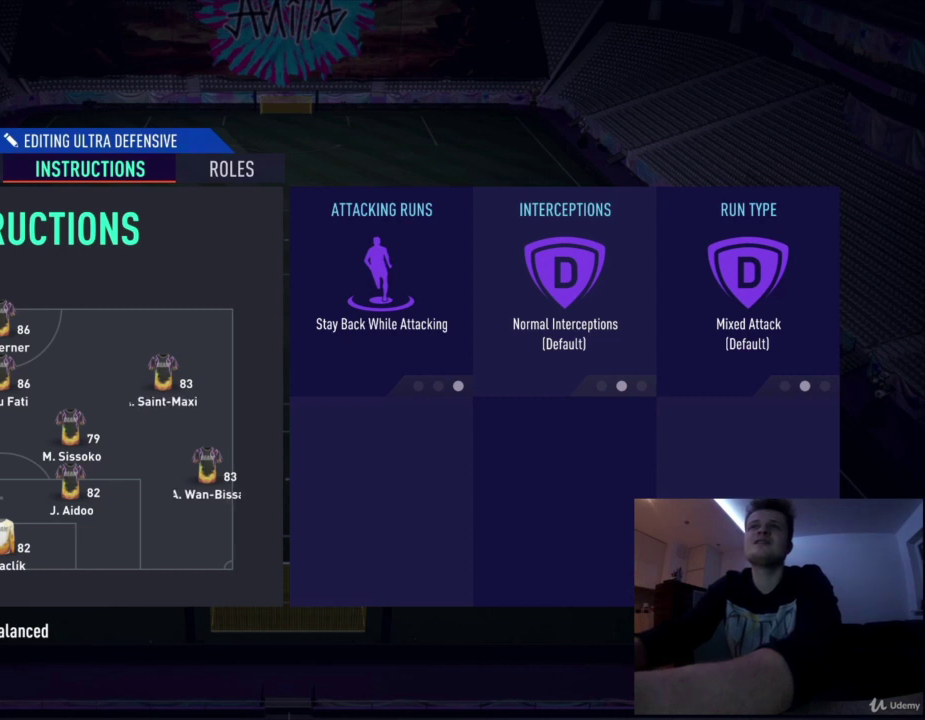
{"dt_ms": 292, "buttons": [], "left_stick": "up-right", "right_stick": "center", "events": [[292, "left_stick", "up-right"]]}
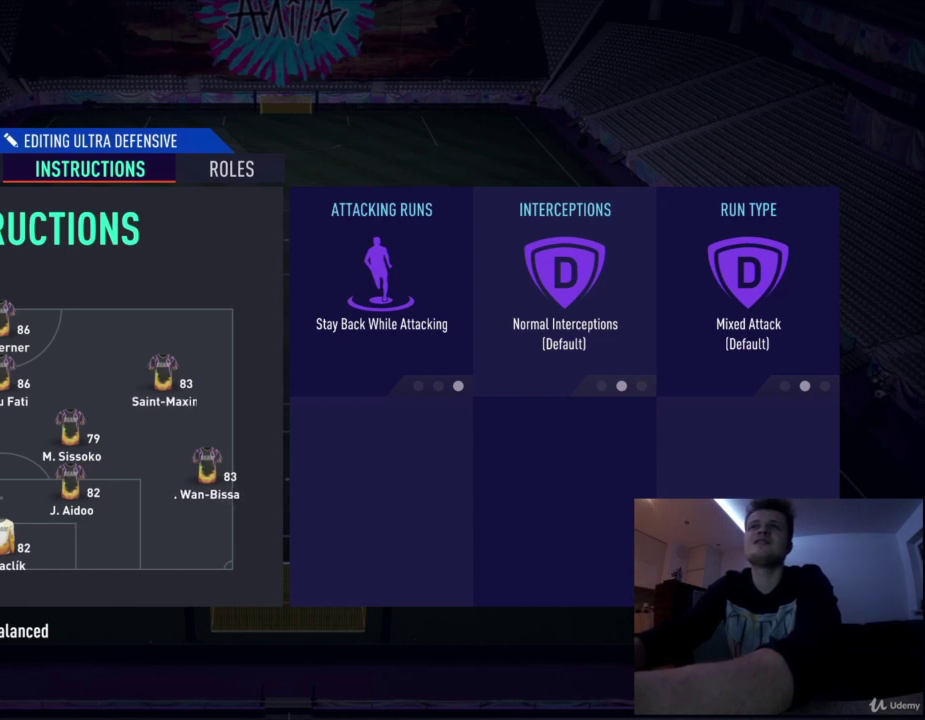
{"dt_ms": 584, "buttons": [], "left_stick": "center", "right_stick": "center", "events": [[209, "left_stick", "center"], [459, "left_stick", "down-right"], [543, "left_stick", "center"]]}